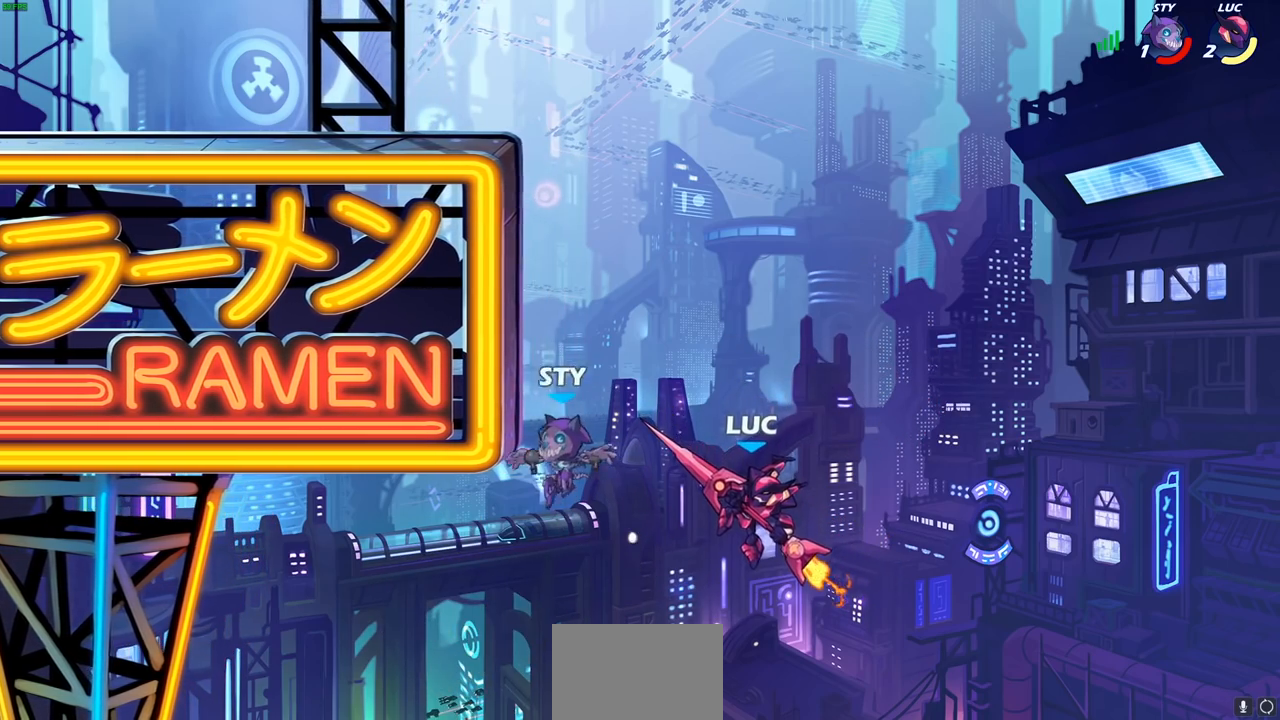
Gameplay with a controller (PlayStation layout); each line is a JSON object with the inputs held at the frame after it. "events" lists button and stick changes between this image and that frame as [ms after this image, input, new state], when the widget could be followed in between.
{"buttons": ["CIRCLE"], "left_stick": "center", "right_stick": "center", "events": []}
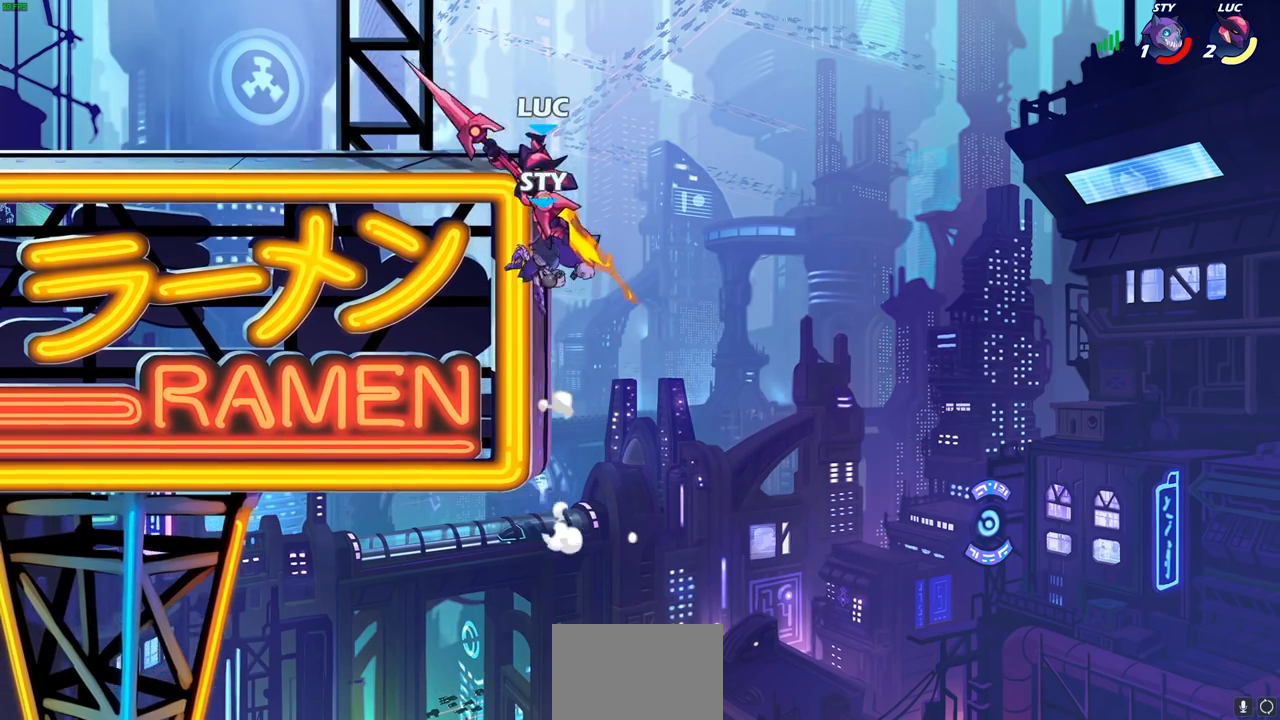
{"buttons": [], "left_stick": "left", "right_stick": "center", "events": [[17, "left_stick", "up-left"], [133, "CIRCLE", "up"], [200, "left_stick", "left"], [267, "CROSS", "down"], [417, "CROSS", "up"]]}
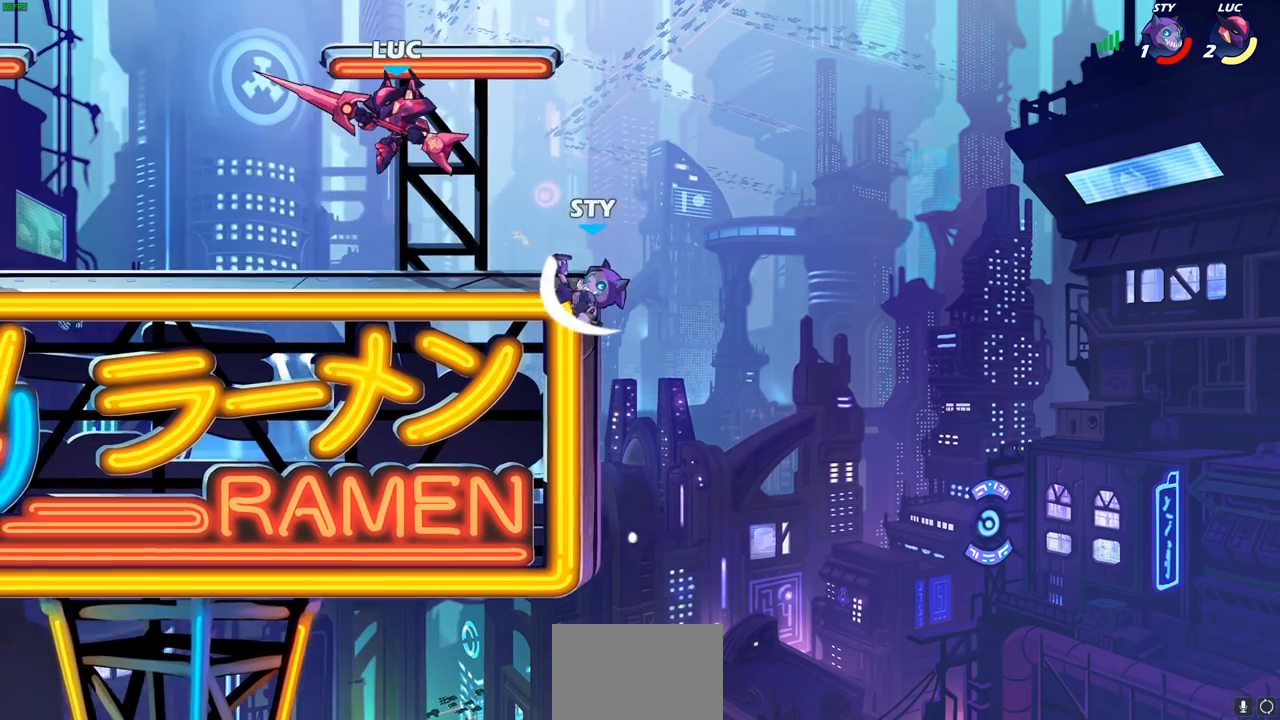
{"buttons": [], "left_stick": "right", "right_stick": "center", "events": [[133, "left_stick", "down-right"], [283, "left_stick", "right"]]}
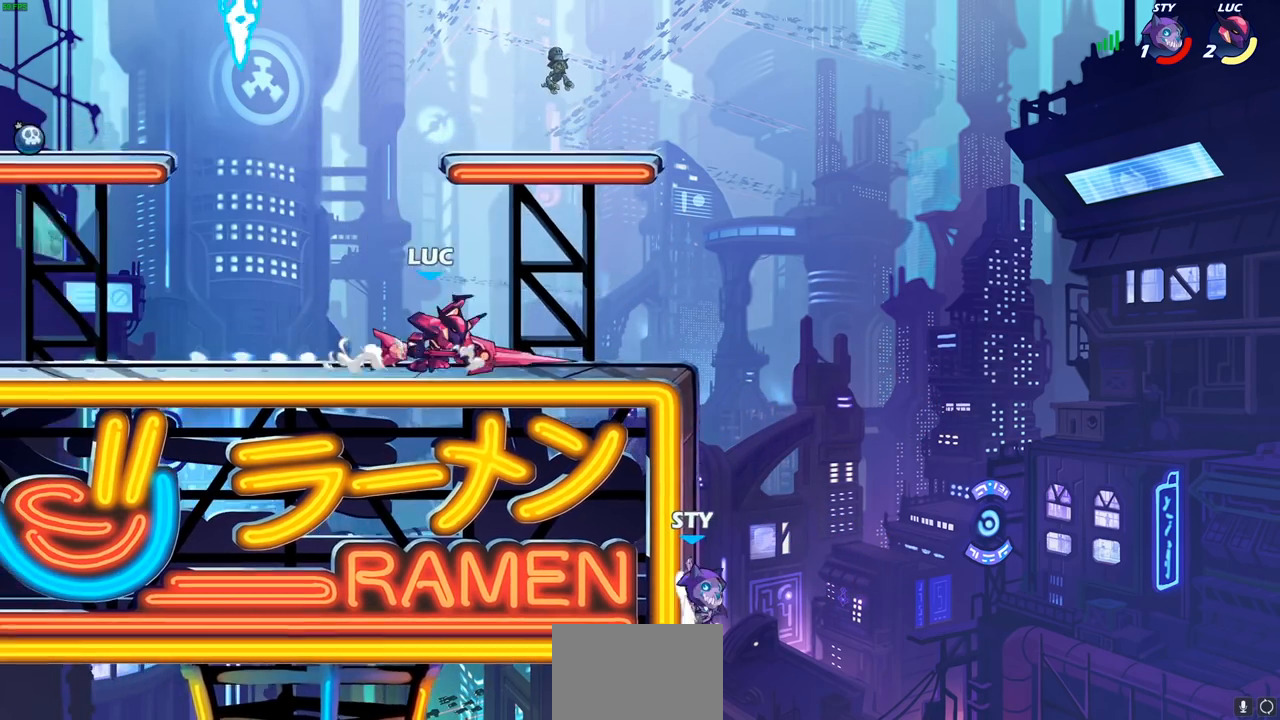
{"buttons": [], "left_stick": "down", "right_stick": "center", "events": [[83, "left_stick", "down"]]}
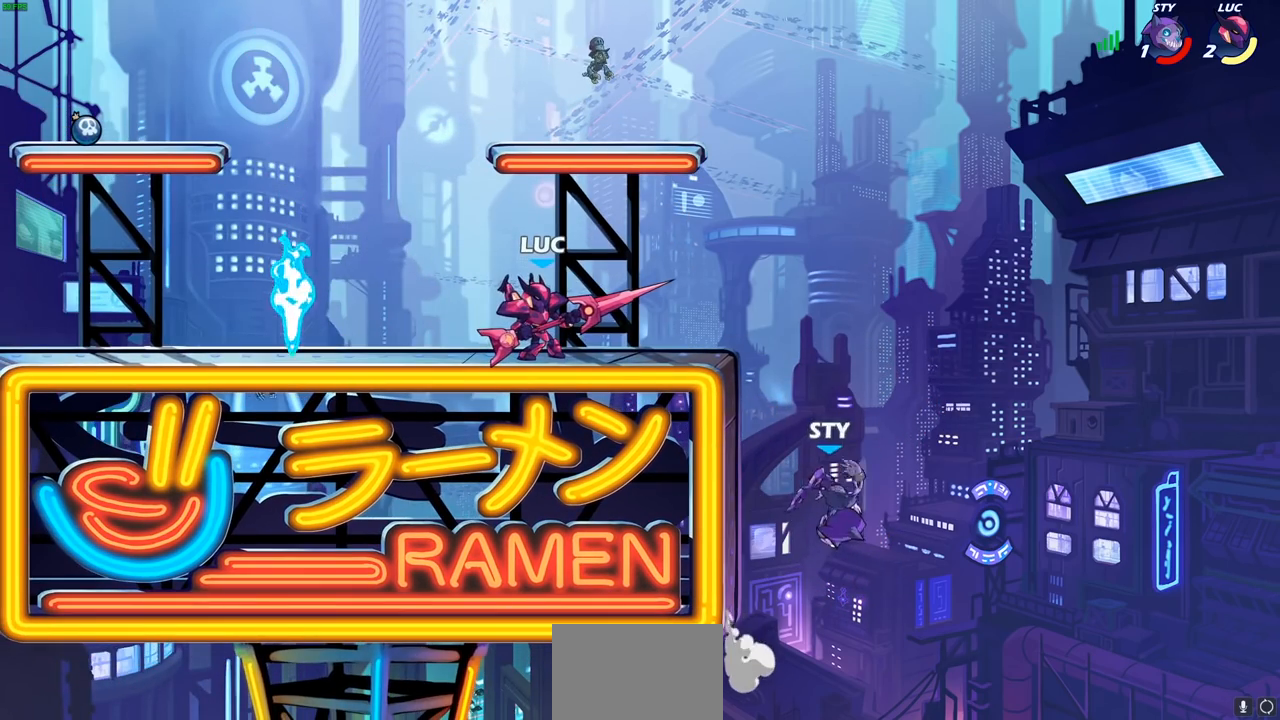
{"buttons": ["CROSS"], "left_stick": "right", "right_stick": "center", "events": [[483, "left_stick", "right"], [500, "CROSS", "down"]]}
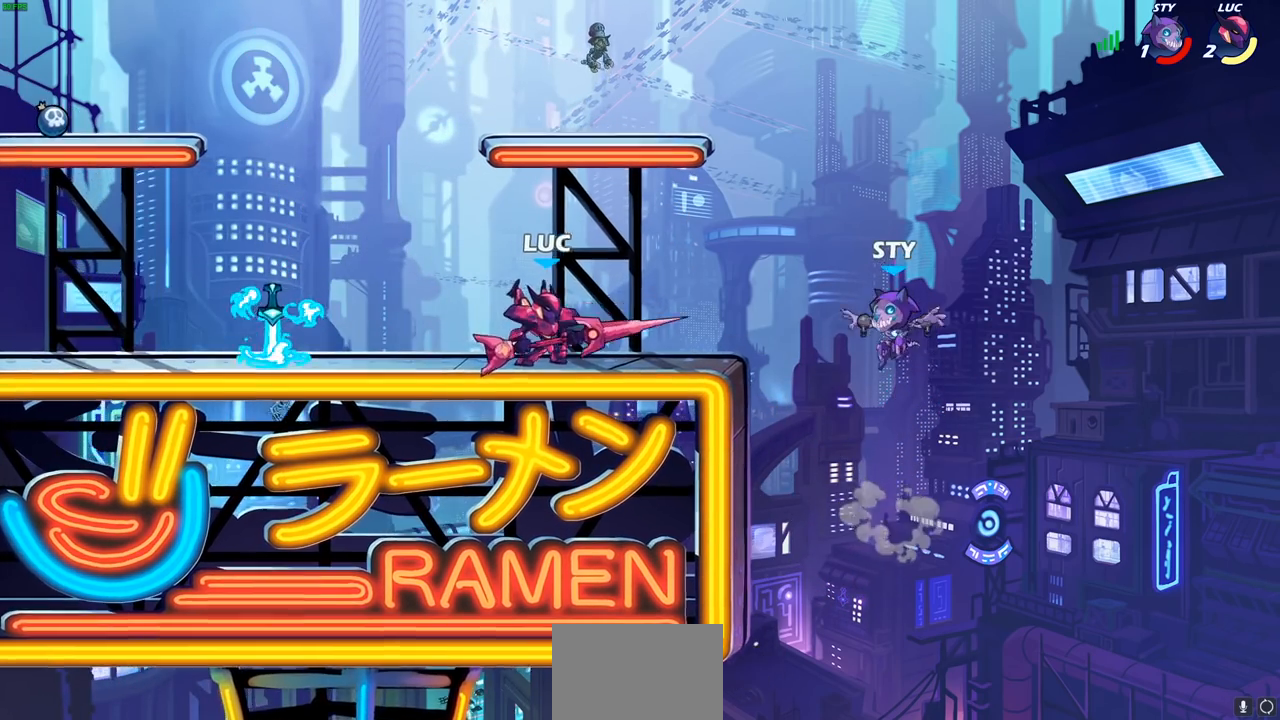
{"buttons": [], "left_stick": "center", "right_stick": "center", "events": [[100, "SQUARE", "down"], [117, "CROSS", "up"], [117, "right_stick", "down-left"], [167, "right_stick", "center"], [183, "SQUARE", "up"], [400, "left_stick", "center"]]}
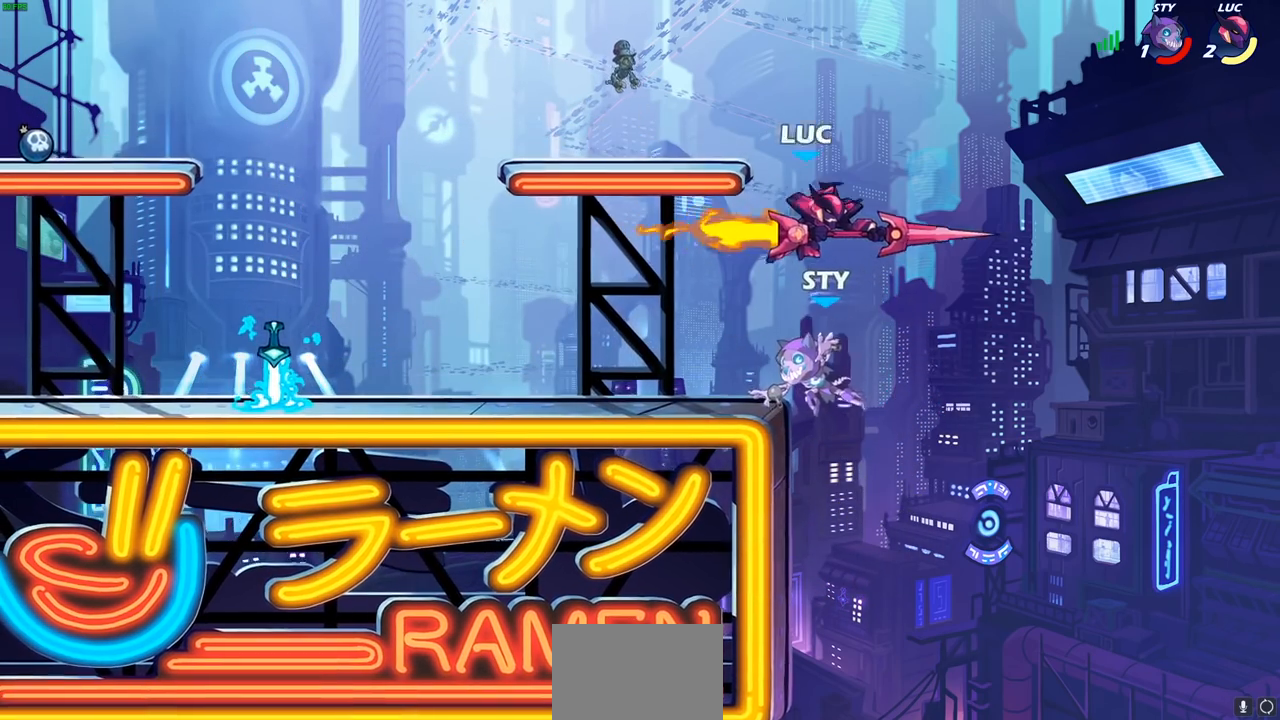
{"buttons": ["CROSS"], "left_stick": "up-left", "right_stick": "center", "events": [[17, "left_stick", "left"], [350, "CROSS", "down"], [350, "left_stick", "up-right"], [500, "left_stick", "up-left"]]}
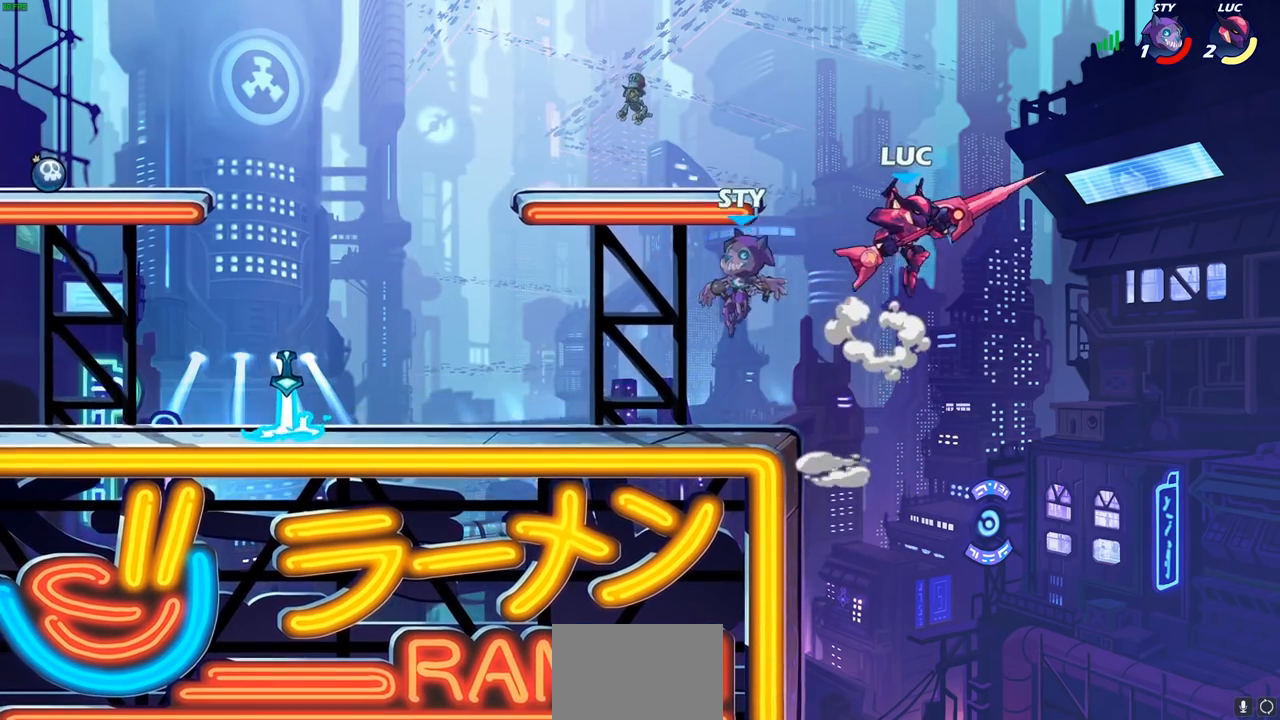
{"buttons": [], "left_stick": "left", "right_stick": "center", "events": [[17, "CROSS", "up"], [33, "left_stick", "left"], [200, "left_stick", "down-left"], [317, "left_stick", "left"], [450, "R1", "down"], [500, "R1", "up"]]}
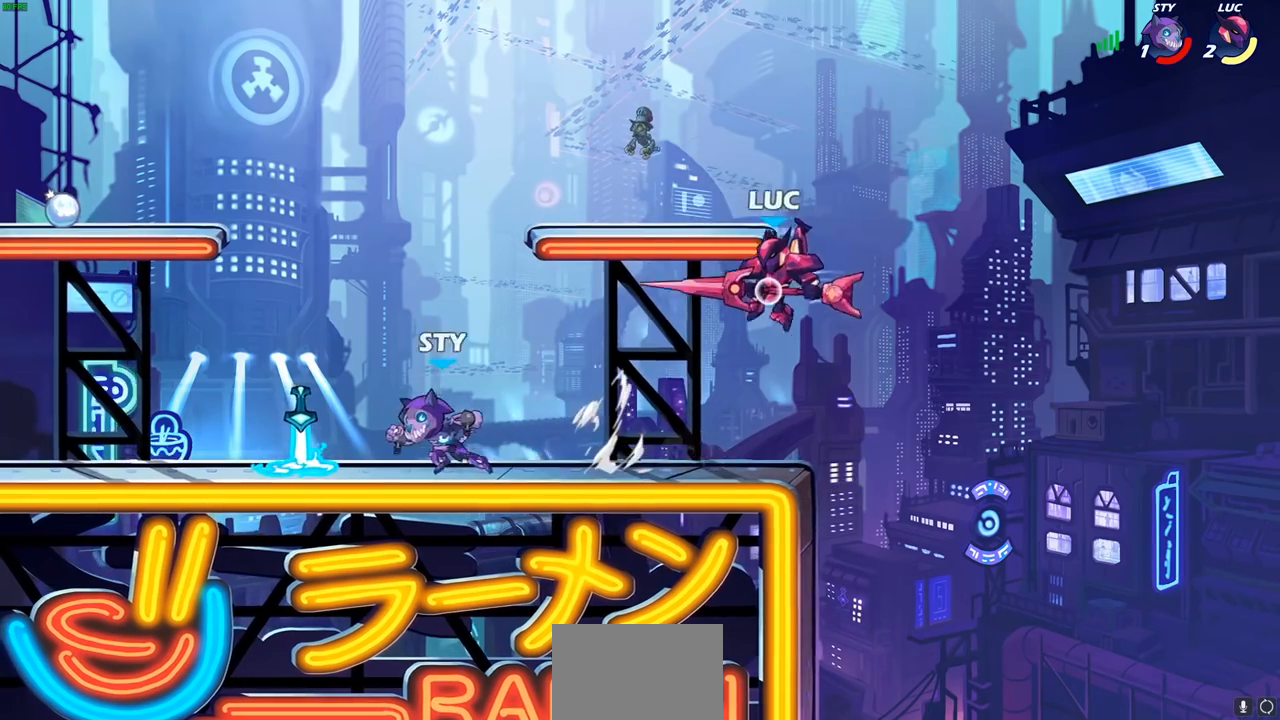
{"buttons": ["R2"], "left_stick": "left", "right_stick": "center", "events": [[17, "left_stick", "center"], [283, "left_stick", "left"], [383, "R2", "down"]]}
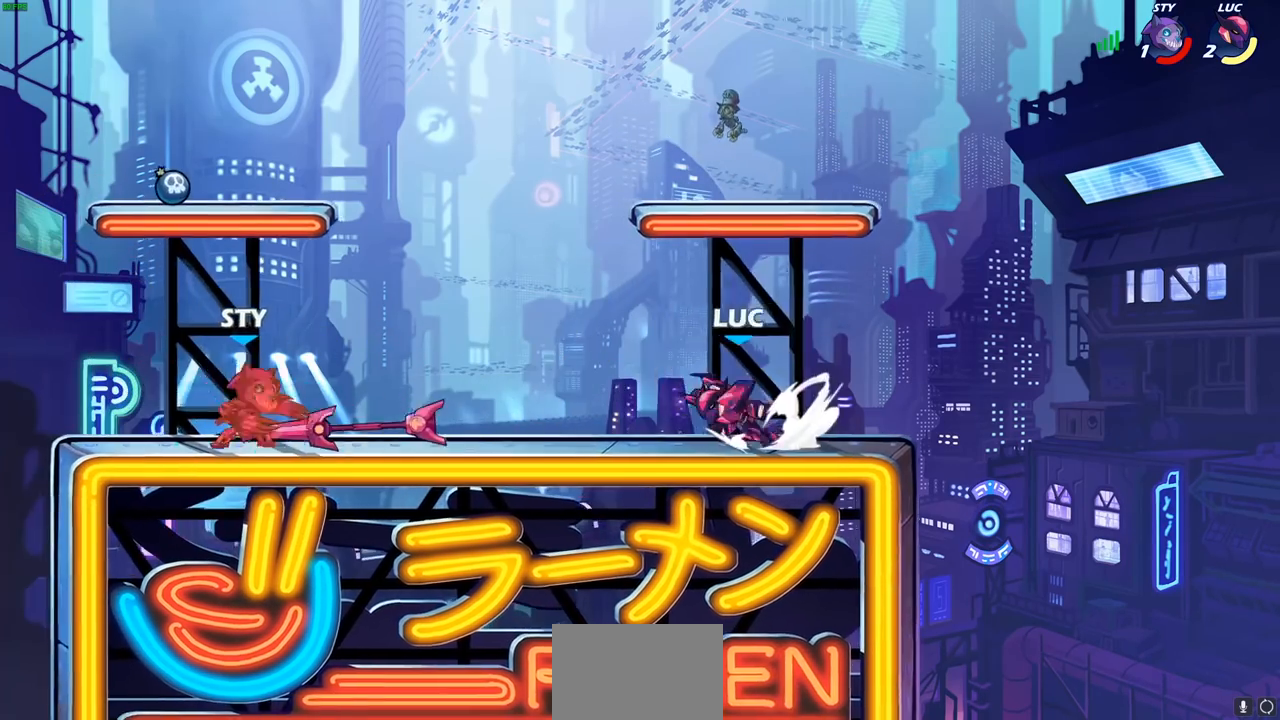
{"buttons": ["R1"], "left_stick": "left", "right_stick": "center", "events": [[100, "R2", "up"], [483, "R1", "down"]]}
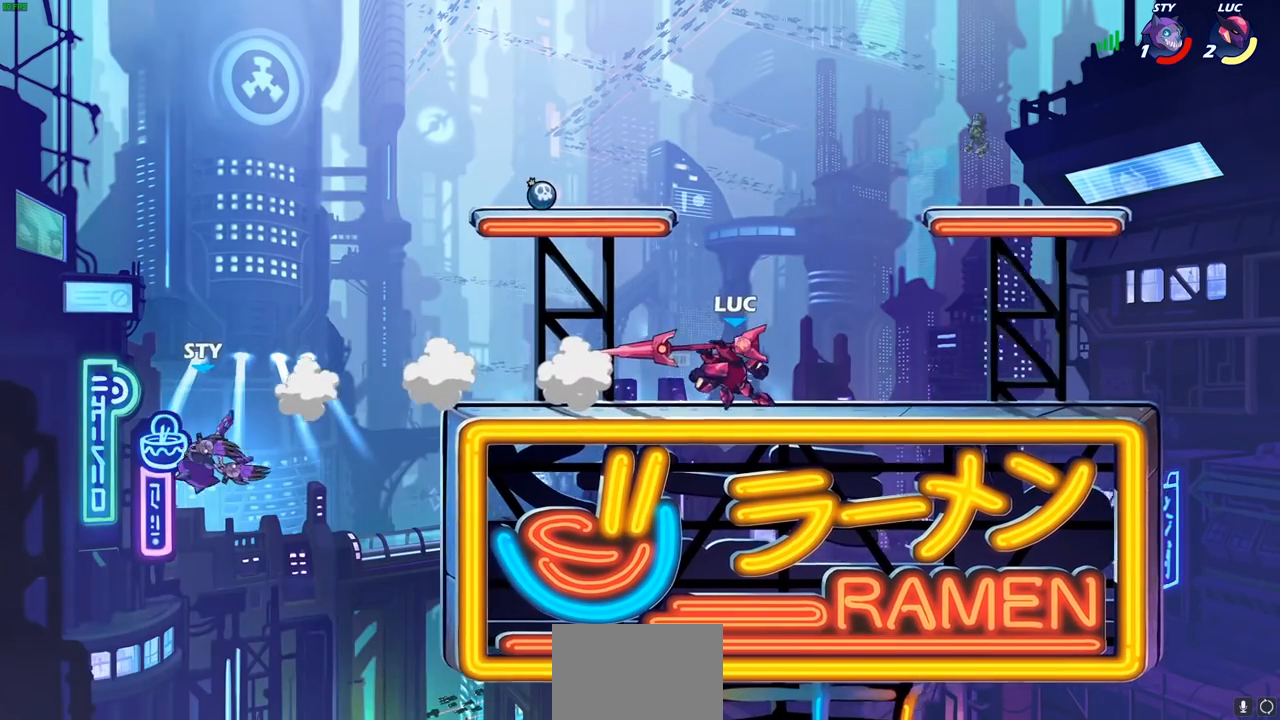
{"buttons": ["R1"], "left_stick": "down", "right_stick": "center", "events": [[67, "R1", "up"], [333, "CROSS", "down"], [433, "CROSS", "up"], [450, "R1", "down"], [450, "left_stick", "down"]]}
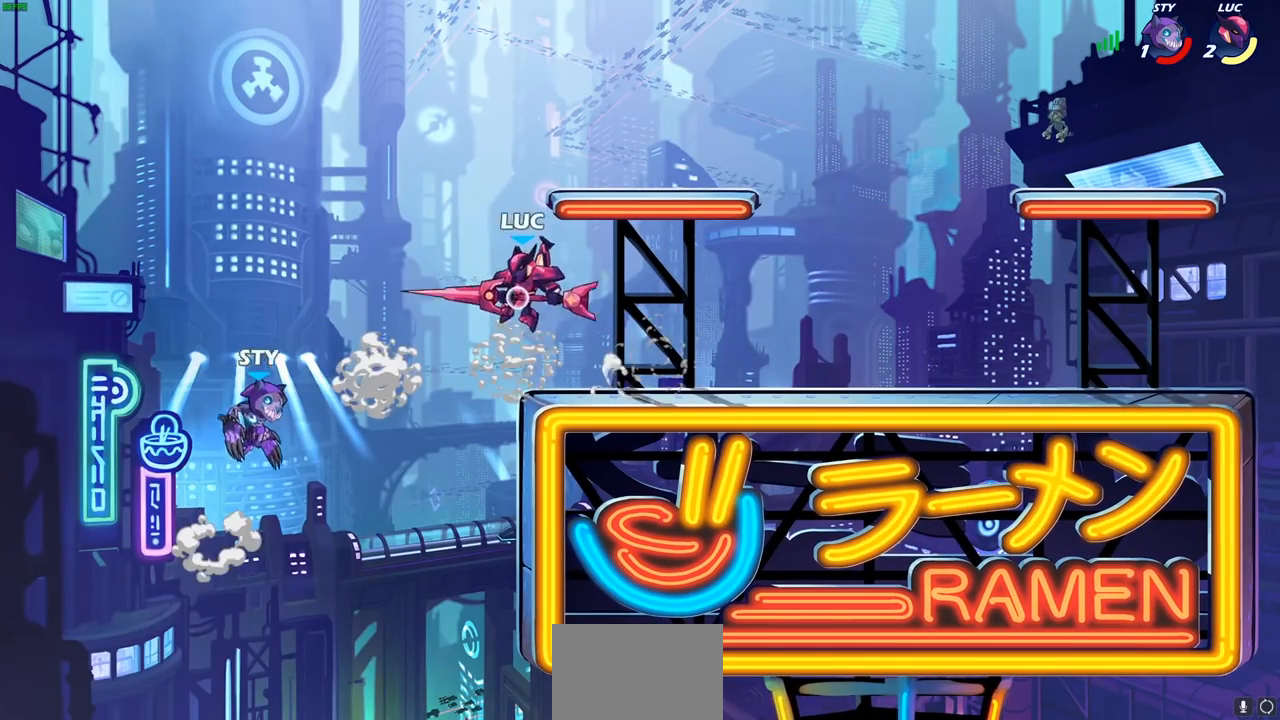
{"buttons": [], "left_stick": "right", "right_stick": "center", "events": [[17, "R1", "up"], [67, "left_stick", "center"], [333, "left_stick", "right"]]}
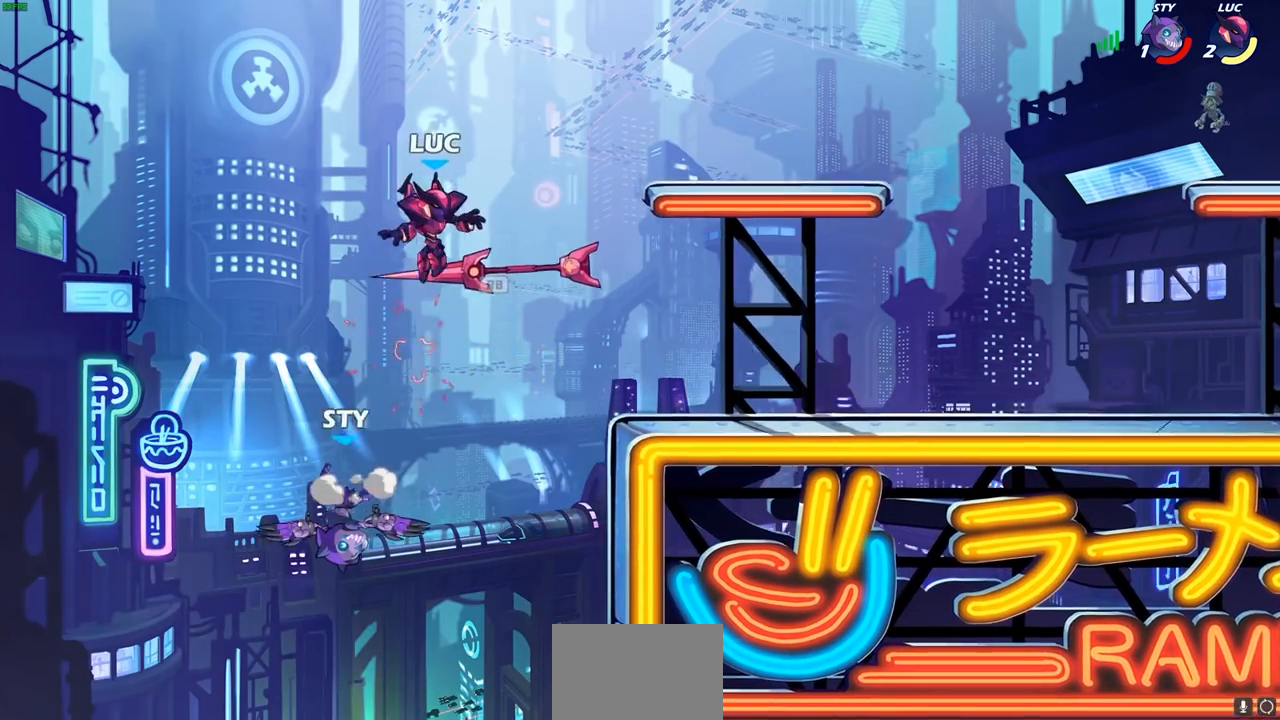
{"buttons": [], "left_stick": "down-left", "right_stick": "center", "events": [[33, "CROSS", "down"], [33, "R1", "down"], [133, "R1", "up"], [167, "CROSS", "up"], [367, "left_stick", "down-left"], [417, "R1", "down"], [467, "R1", "up"]]}
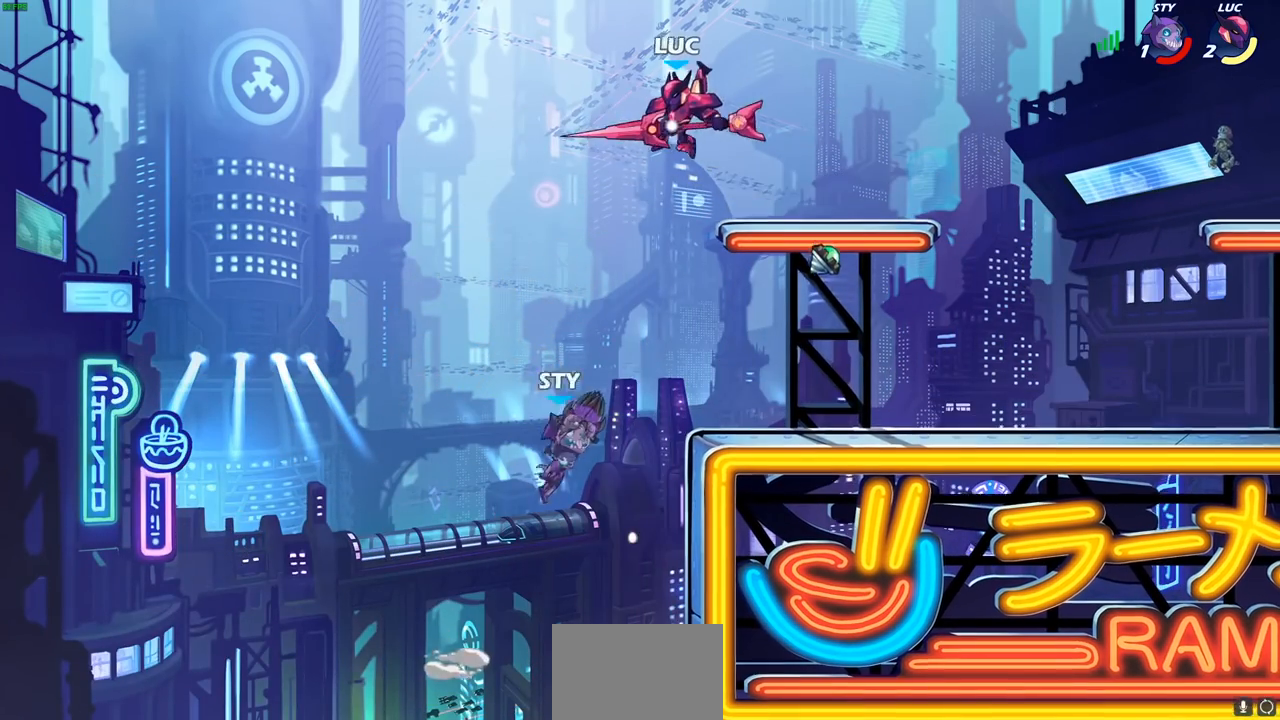
{"buttons": ["CROSS", "R1"], "left_stick": "right", "right_stick": "center", "events": [[17, "left_stick", "center"], [417, "left_stick", "right"], [483, "R1", "down"], [500, "CROSS", "down"]]}
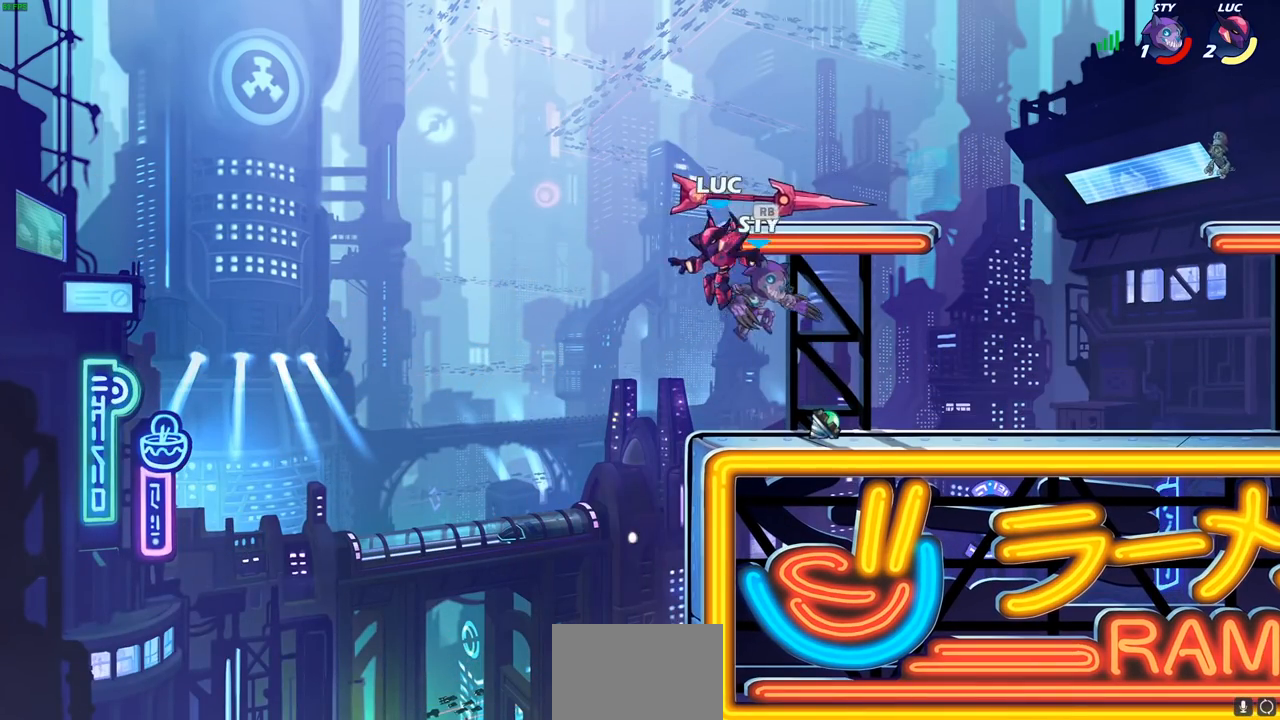
{"buttons": [], "left_stick": "down", "right_stick": "center", "events": [[83, "R1", "up"], [117, "left_stick", "up"], [133, "CROSS", "up"], [233, "left_stick", "right"], [350, "left_stick", "down"]]}
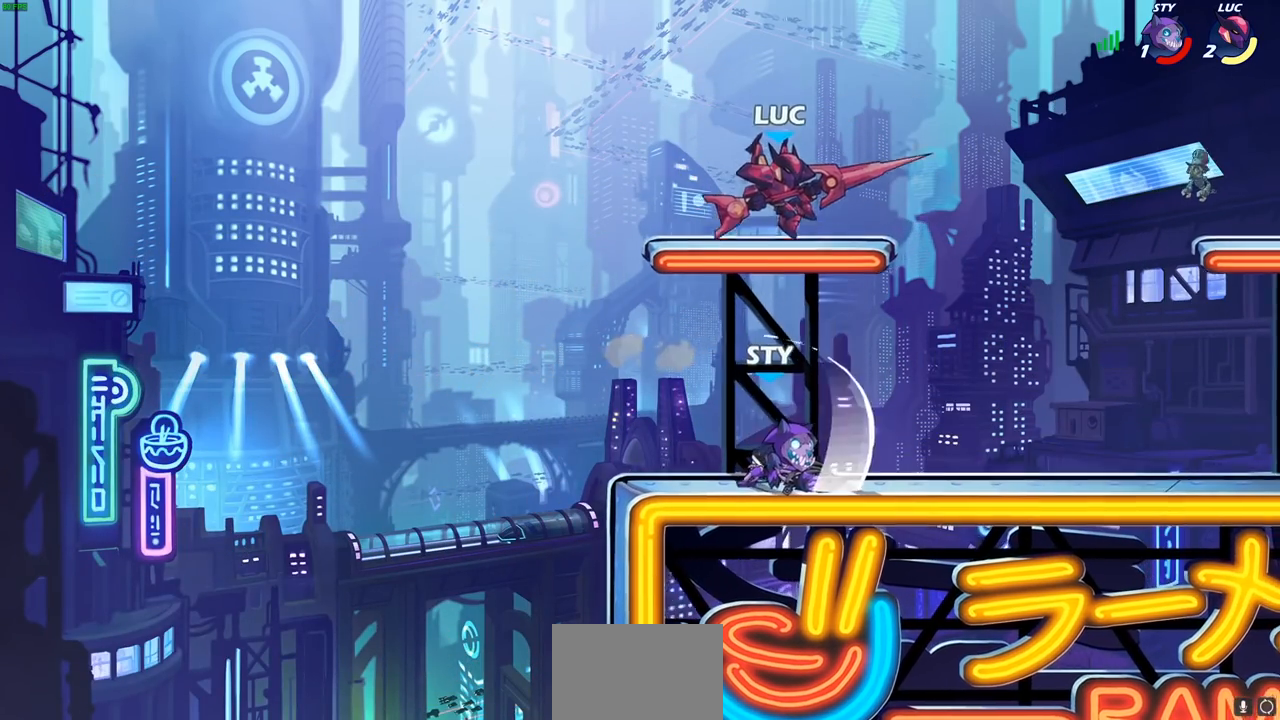
{"buttons": ["SQUARE"], "left_stick": "center", "right_stick": "center", "events": [[250, "left_stick", "center"], [250, "right_stick", "up-right"], [267, "SQUARE", "down"], [317, "SQUARE", "up"], [317, "right_stick", "center"], [417, "SQUARE", "down"]]}
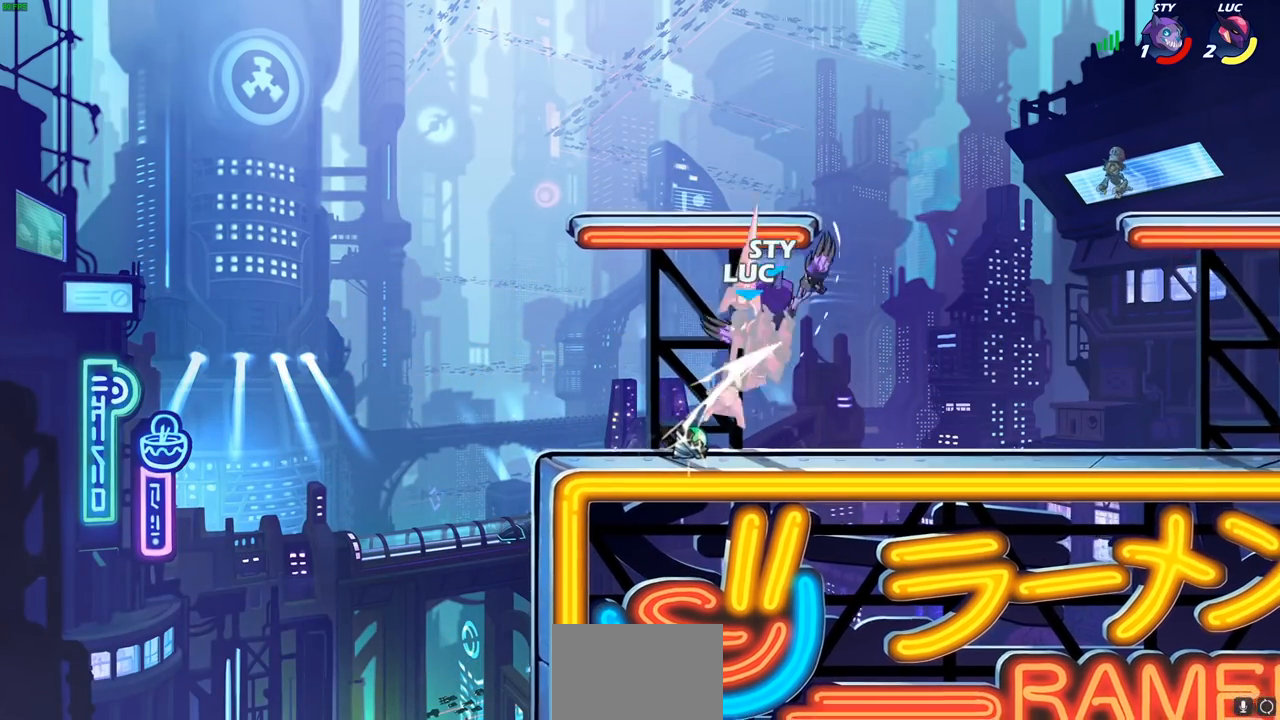
{"buttons": ["R2"], "left_stick": "up", "right_stick": "center", "events": [[17, "SQUARE", "up"], [233, "left_stick", "up-left"], [267, "R2", "down"], [317, "left_stick", "up"]]}
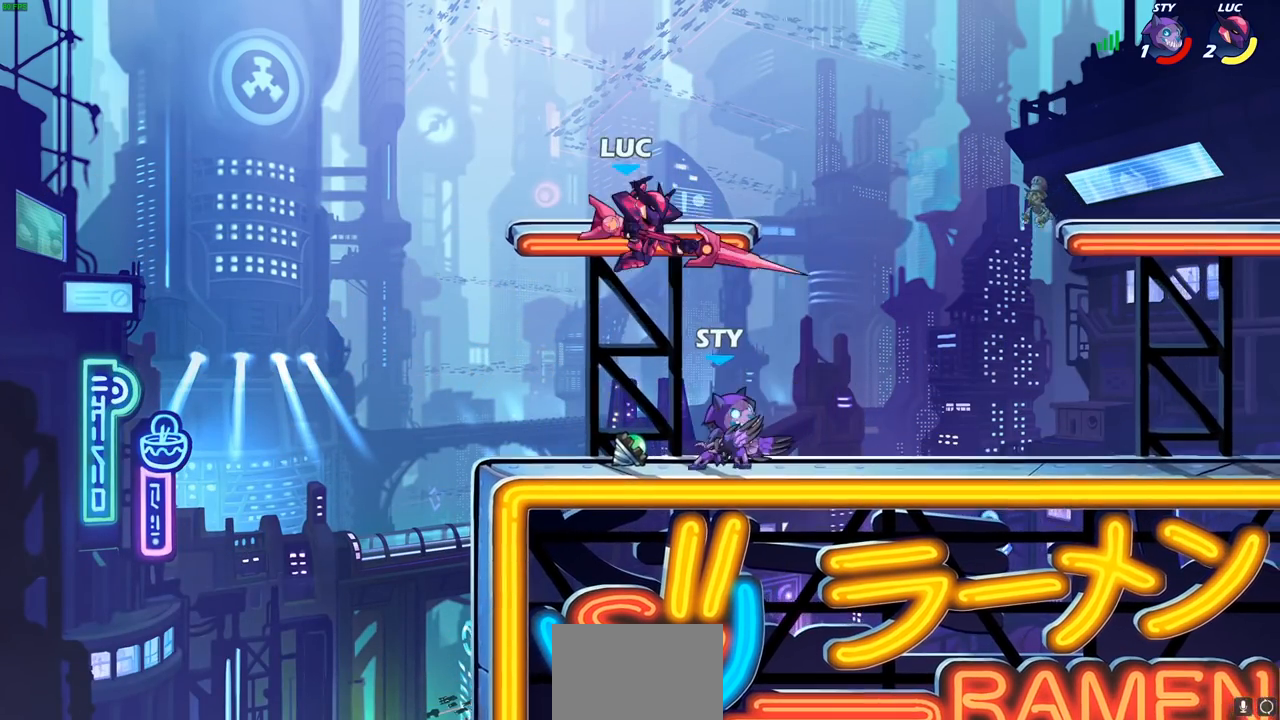
{"buttons": [], "left_stick": "center", "right_stick": "center", "events": [[17, "left_stick", "up-right"], [117, "R2", "up"], [167, "left_stick", "right"], [417, "SQUARE", "down"], [450, "left_stick", "center"], [483, "SQUARE", "up"]]}
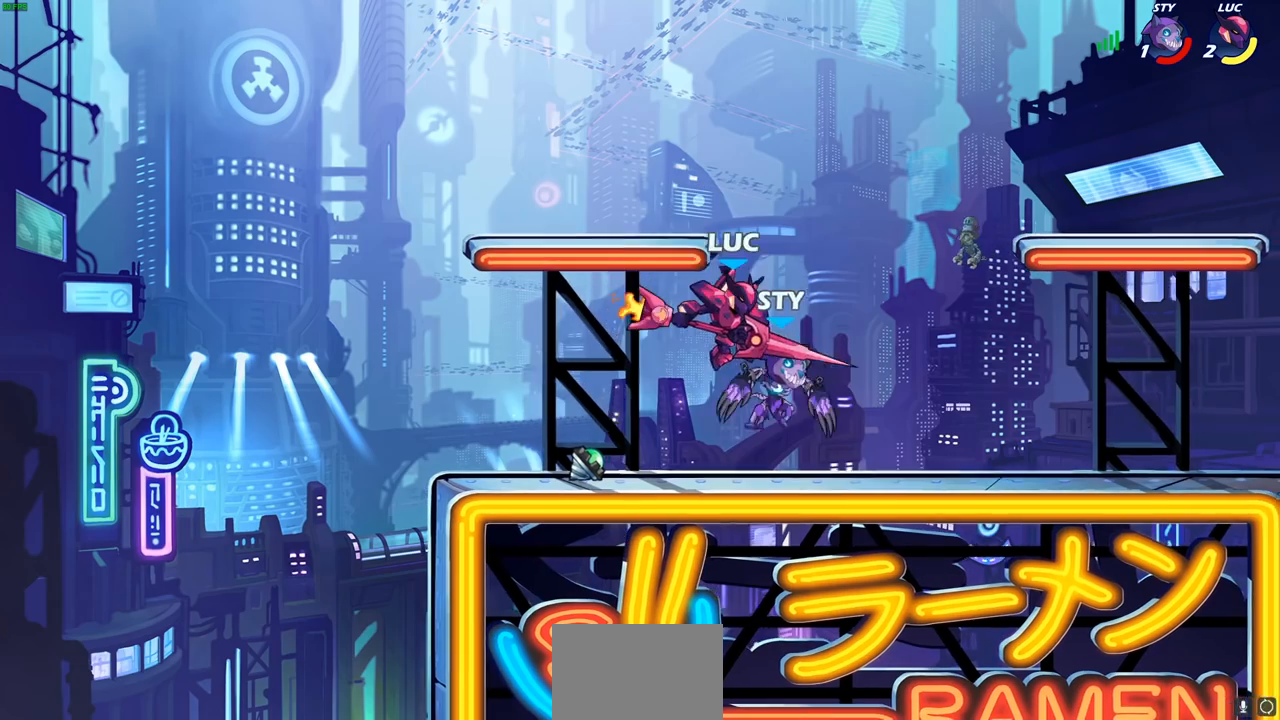
{"buttons": [], "left_stick": "right", "right_stick": "center", "events": [[200, "left_stick", "right"]]}
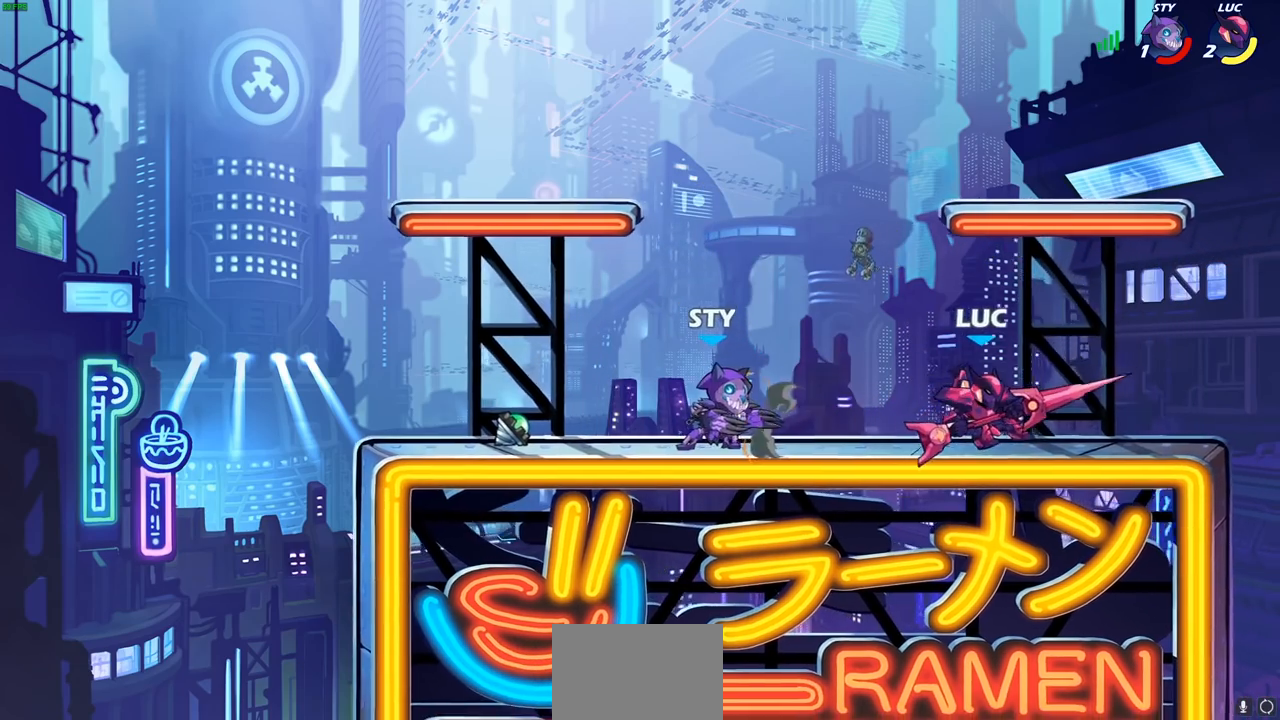
{"buttons": ["SQUARE"], "left_stick": "down", "right_stick": "center", "events": [[217, "left_stick", "left"], [450, "left_stick", "down"], [483, "SQUARE", "down"]]}
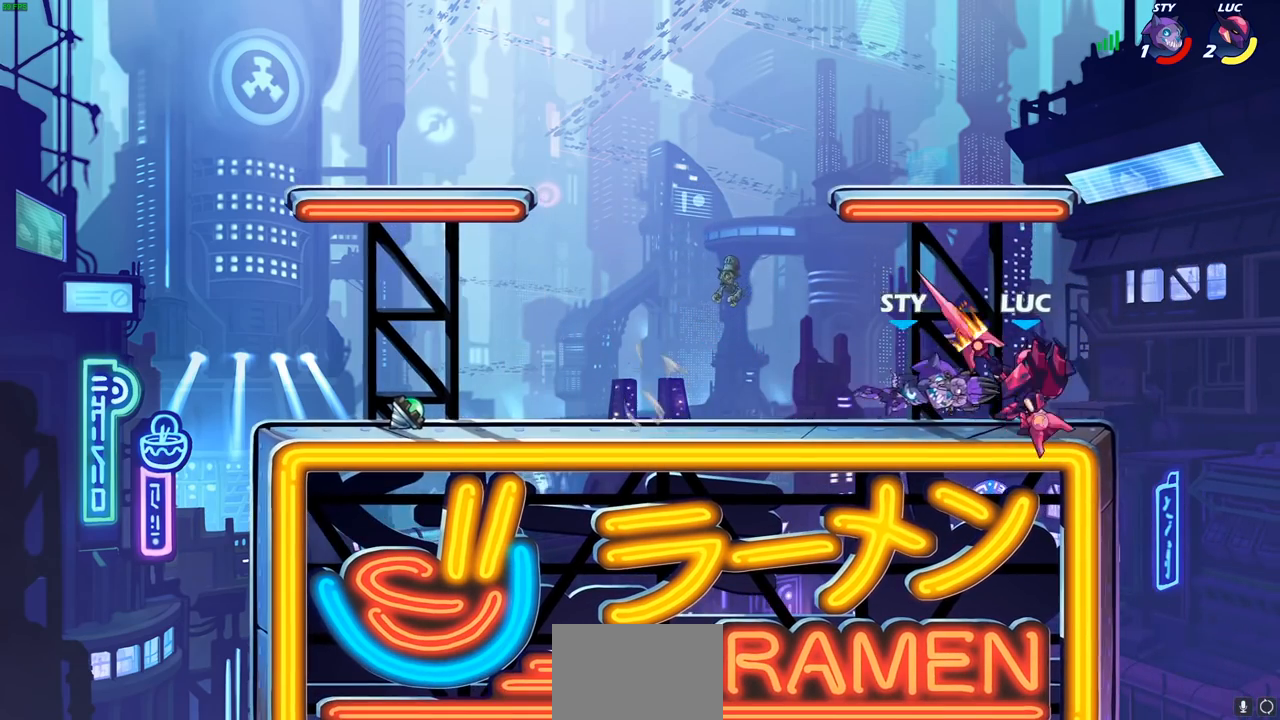
{"buttons": [], "left_stick": "down", "right_stick": "center", "events": [[50, "SQUARE", "up"], [83, "left_stick", "center"], [483, "left_stick", "down"]]}
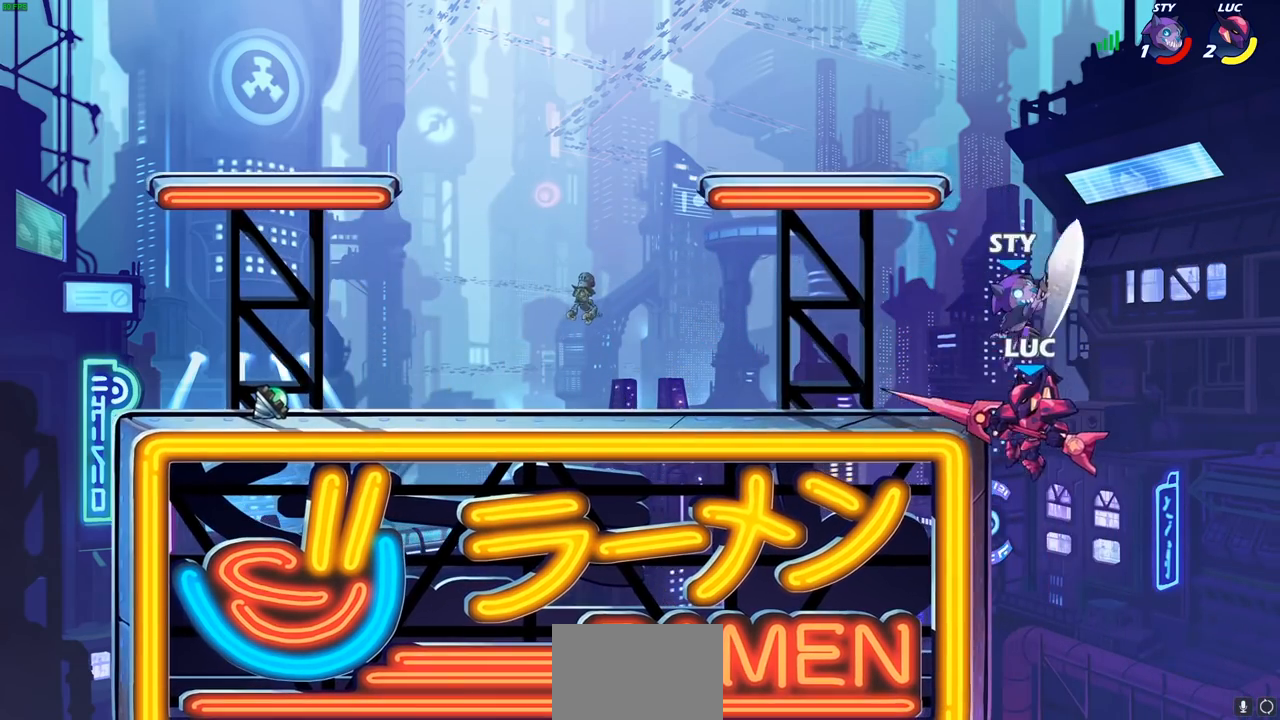
{"buttons": ["CIRCLE"], "left_stick": "center", "right_stick": "center", "events": [[183, "left_stick", "right"], [283, "CIRCLE", "down"], [317, "left_stick", "center"]]}
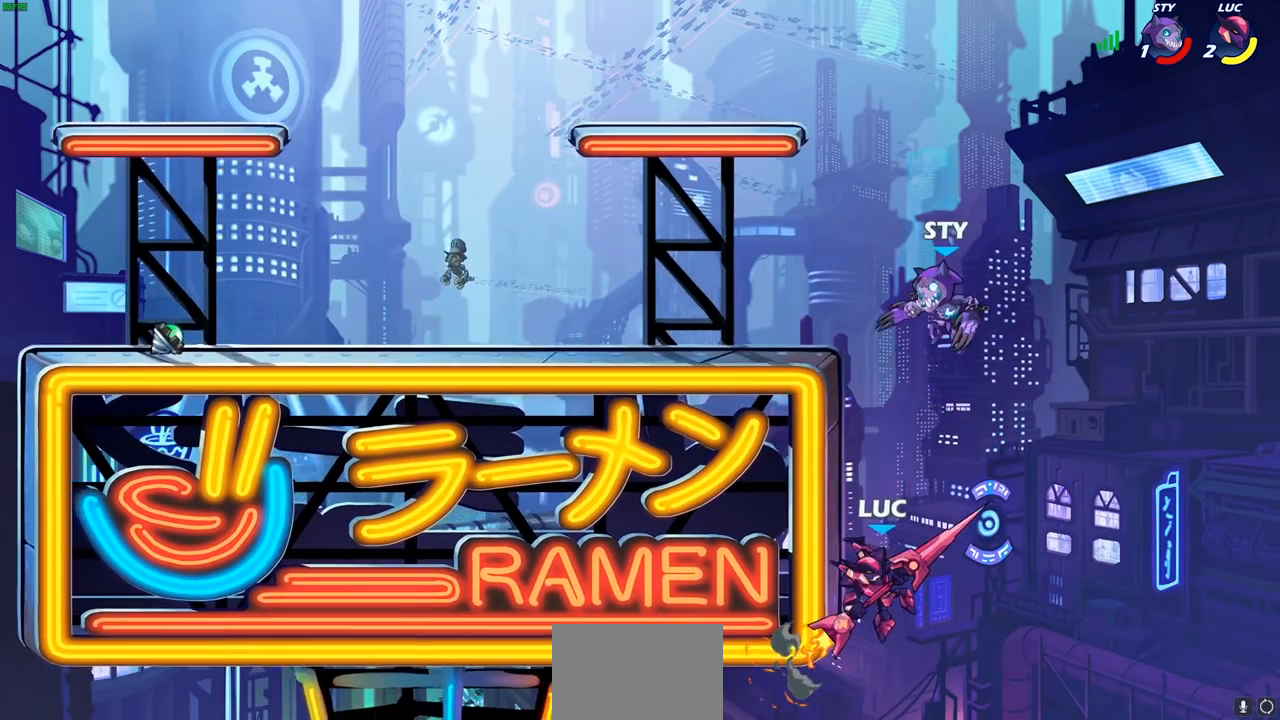
{"buttons": [], "left_stick": "center", "right_stick": "center", "events": [[267, "CIRCLE", "up"]]}
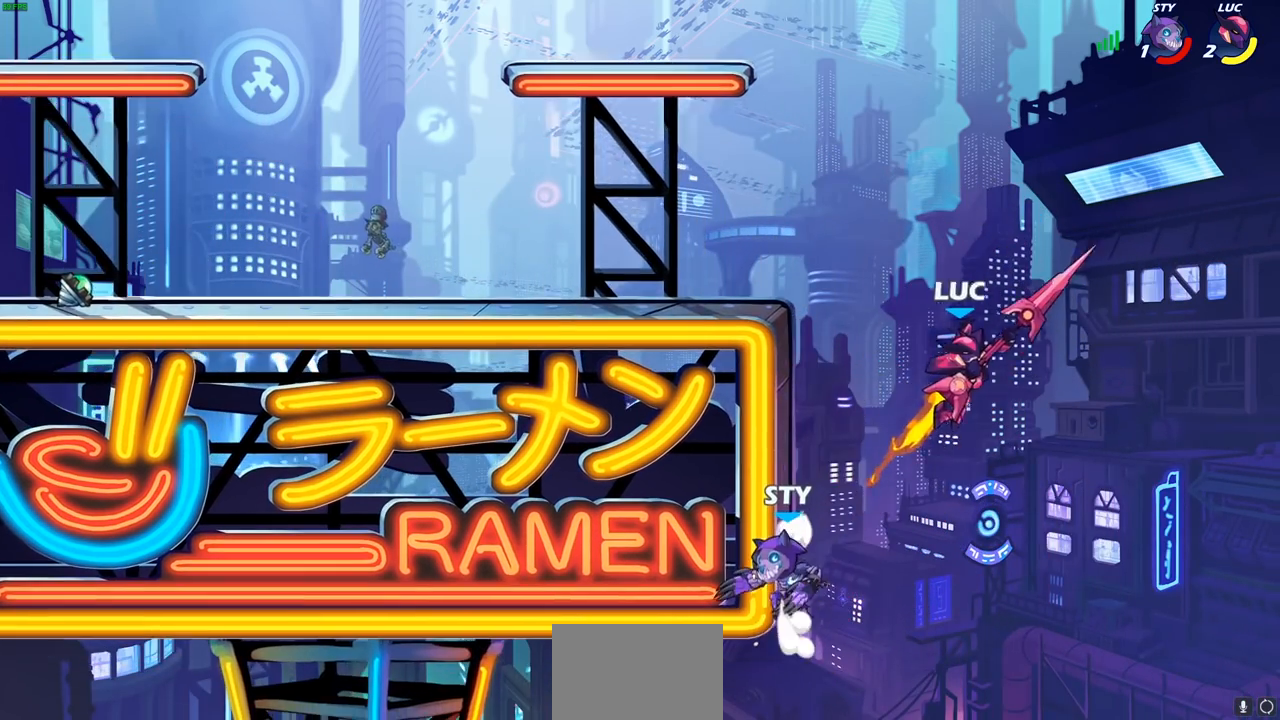
{"buttons": [], "left_stick": "left", "right_stick": "center", "events": [[33, "left_stick", "right"], [217, "left_stick", "up"], [267, "left_stick", "left"], [333, "SQUARE", "down"], [417, "SQUARE", "up"]]}
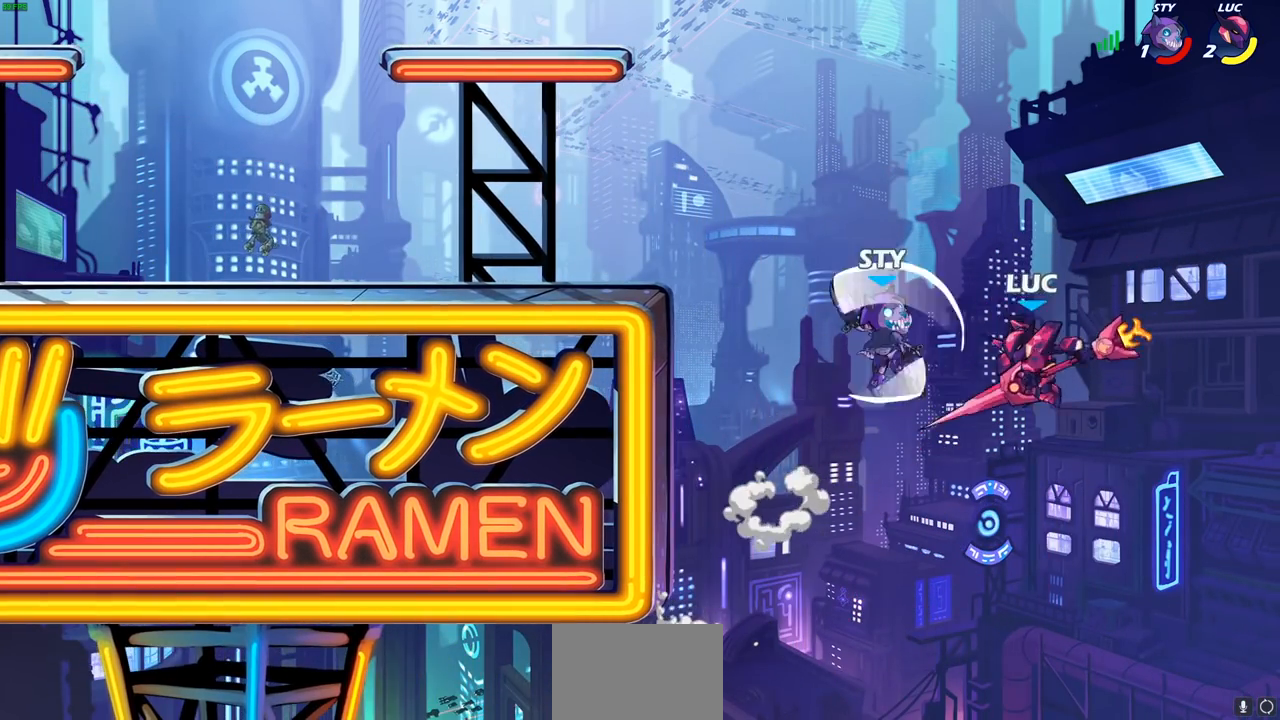
{"buttons": [], "left_stick": "left", "right_stick": "center", "events": []}
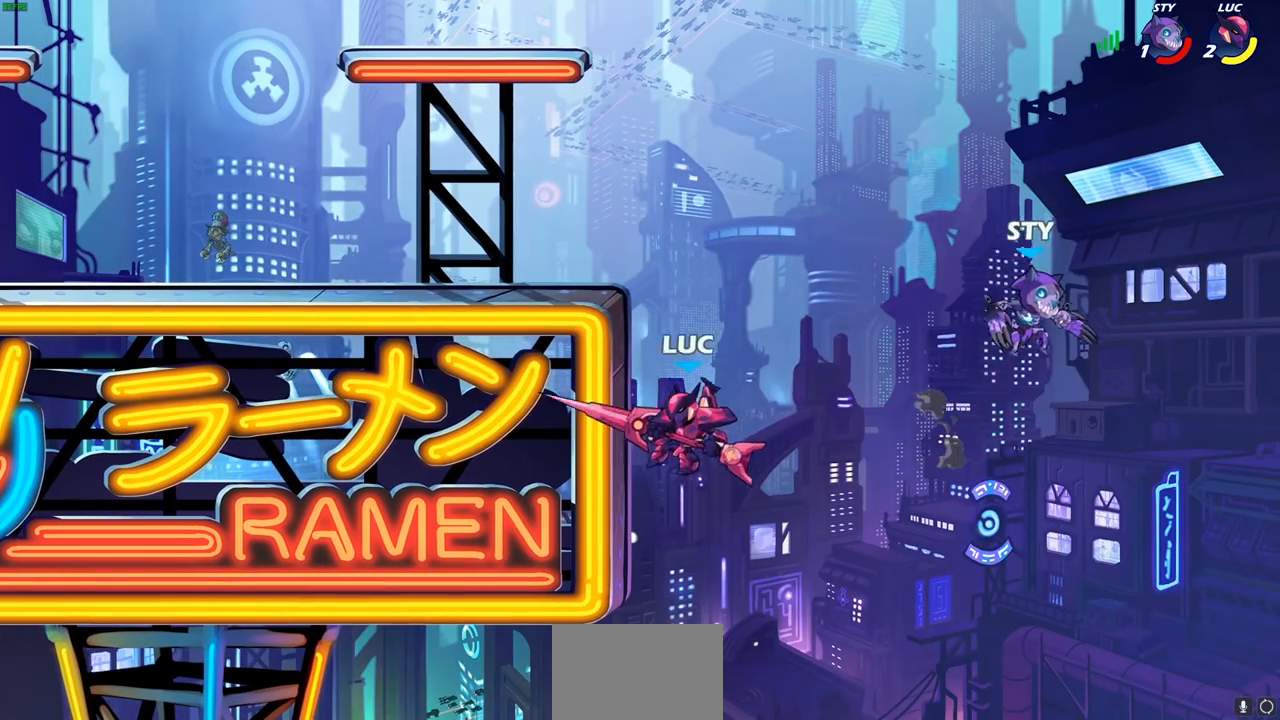
{"buttons": [], "left_stick": "left", "right_stick": "center", "events": [[183, "left_stick", "up-right"], [267, "left_stick", "right"], [433, "left_stick", "left"]]}
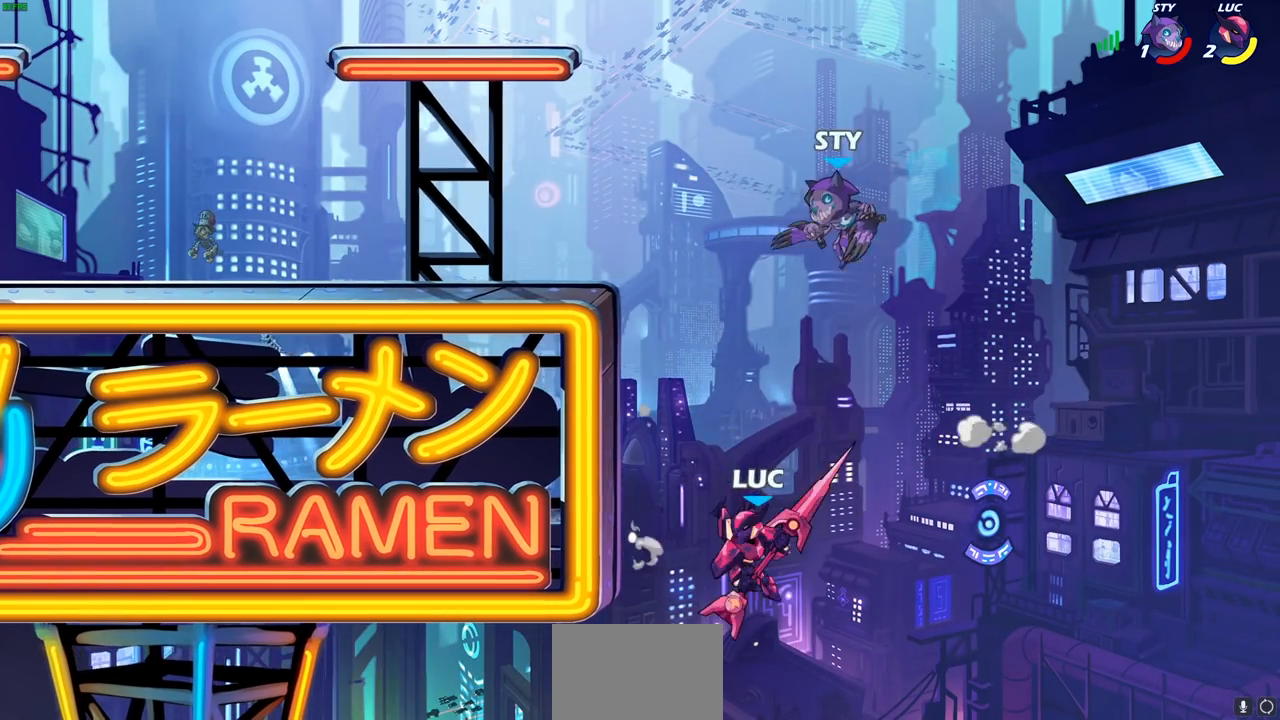
{"buttons": ["CIRCLE"], "left_stick": "left", "right_stick": "center", "events": [[33, "R2", "down"], [50, "left_stick", "center"], [67, "CIRCLE", "down"], [350, "left_stick", "left"], [367, "R2", "up"]]}
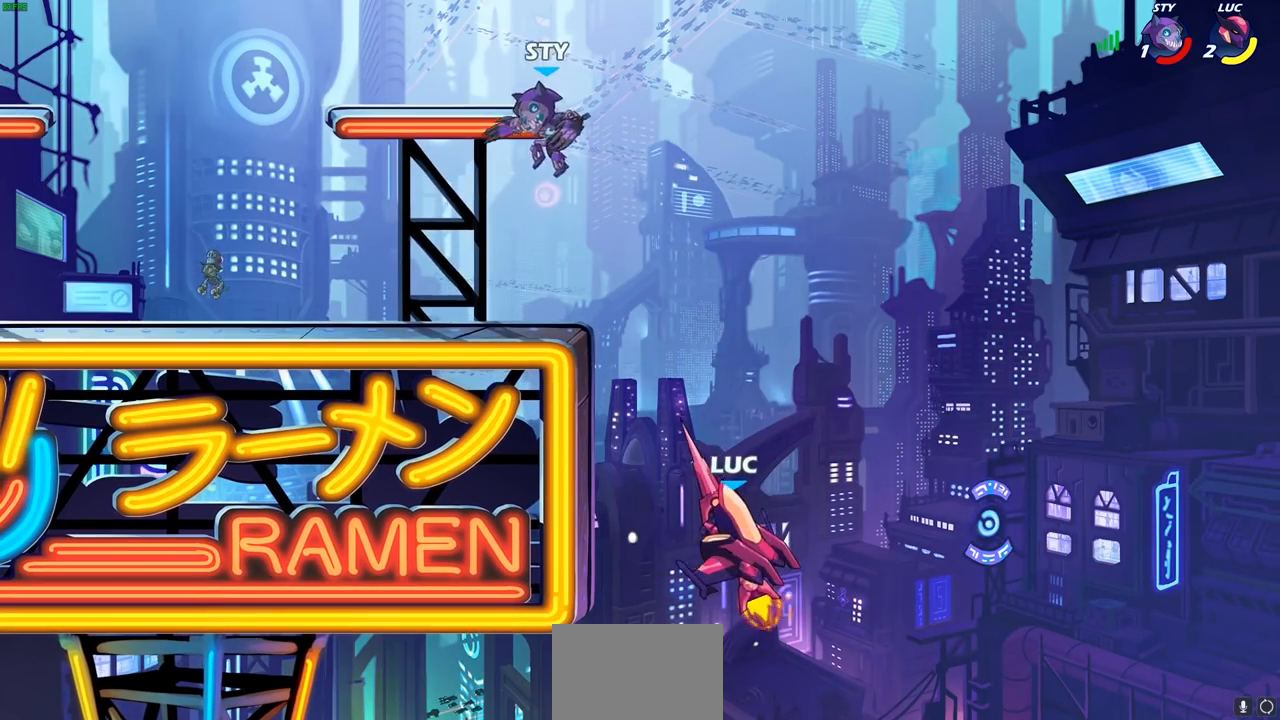
{"buttons": [], "left_stick": "left", "right_stick": "center", "events": [[483, "CIRCLE", "up"]]}
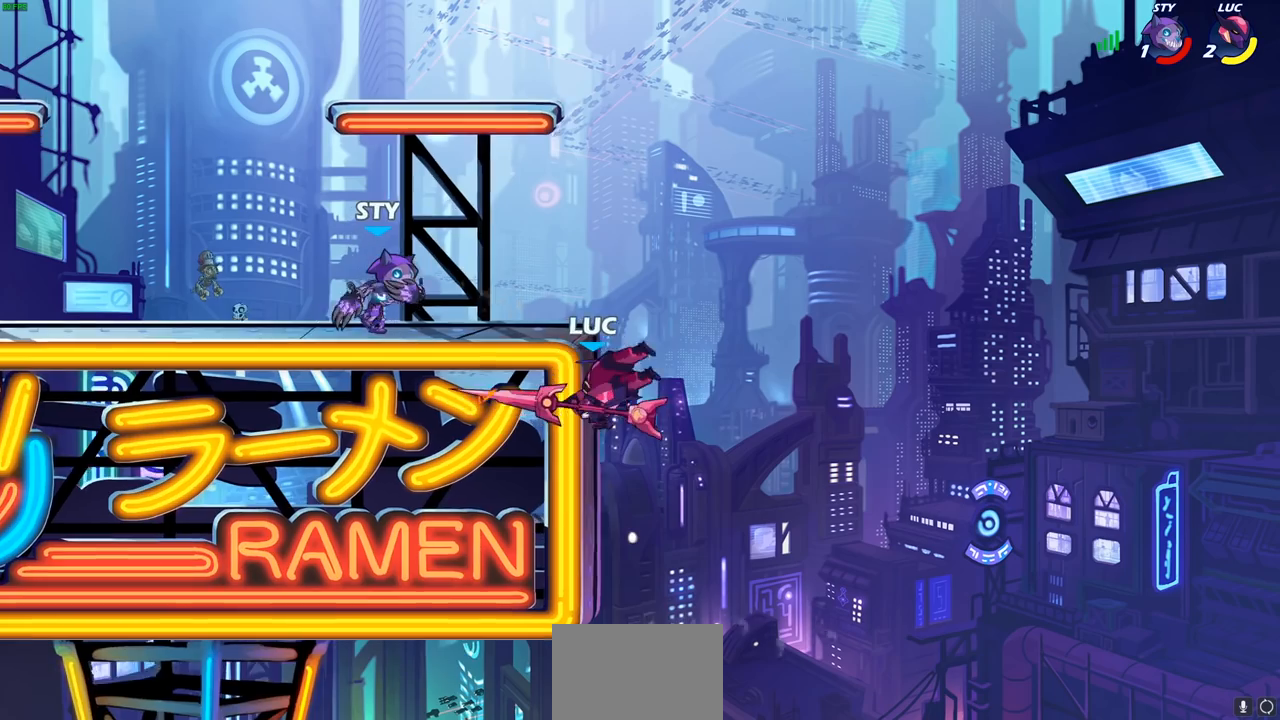
{"buttons": [], "left_stick": "up-right", "right_stick": "center", "events": [[117, "left_stick", "center"], [167, "left_stick", "right"], [367, "left_stick", "left"], [467, "left_stick", "up-right"]]}
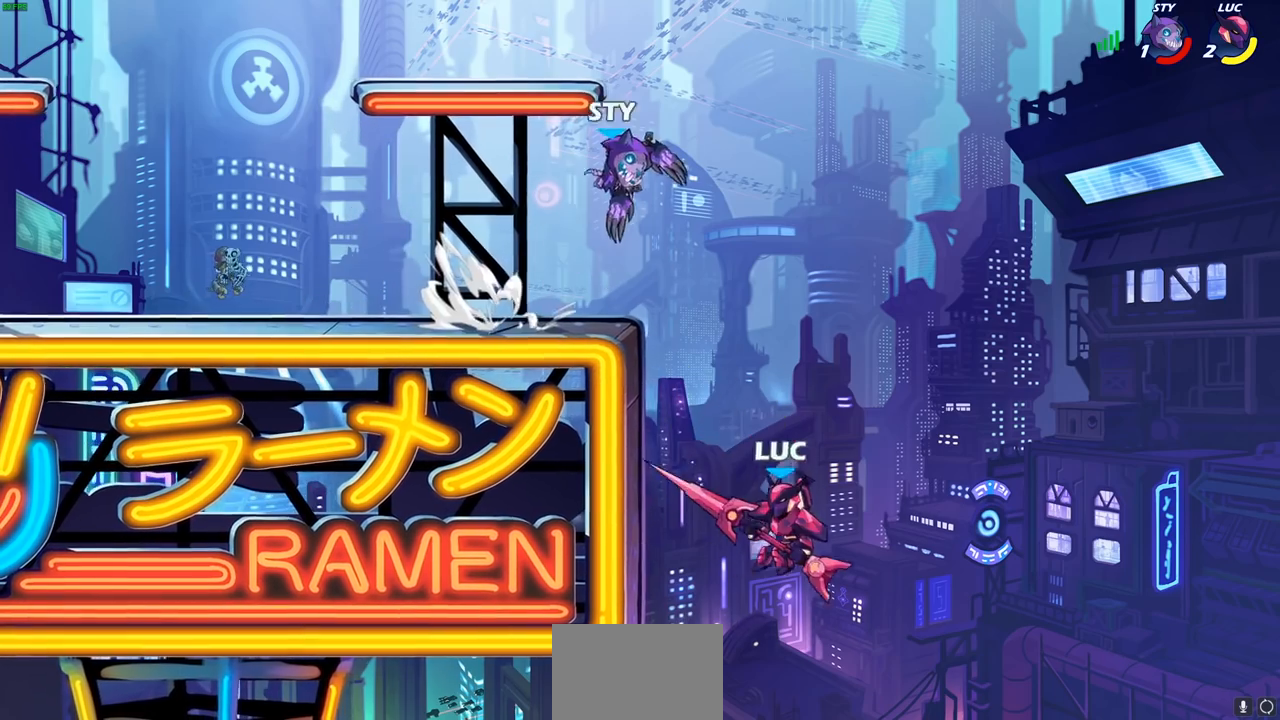
{"buttons": [], "left_stick": "center", "right_stick": "center", "events": [[250, "CROSS", "down"], [300, "left_stick", "left"], [333, "CIRCLE", "down"], [333, "CROSS", "up"], [433, "left_stick", "center"], [450, "CIRCLE", "up"]]}